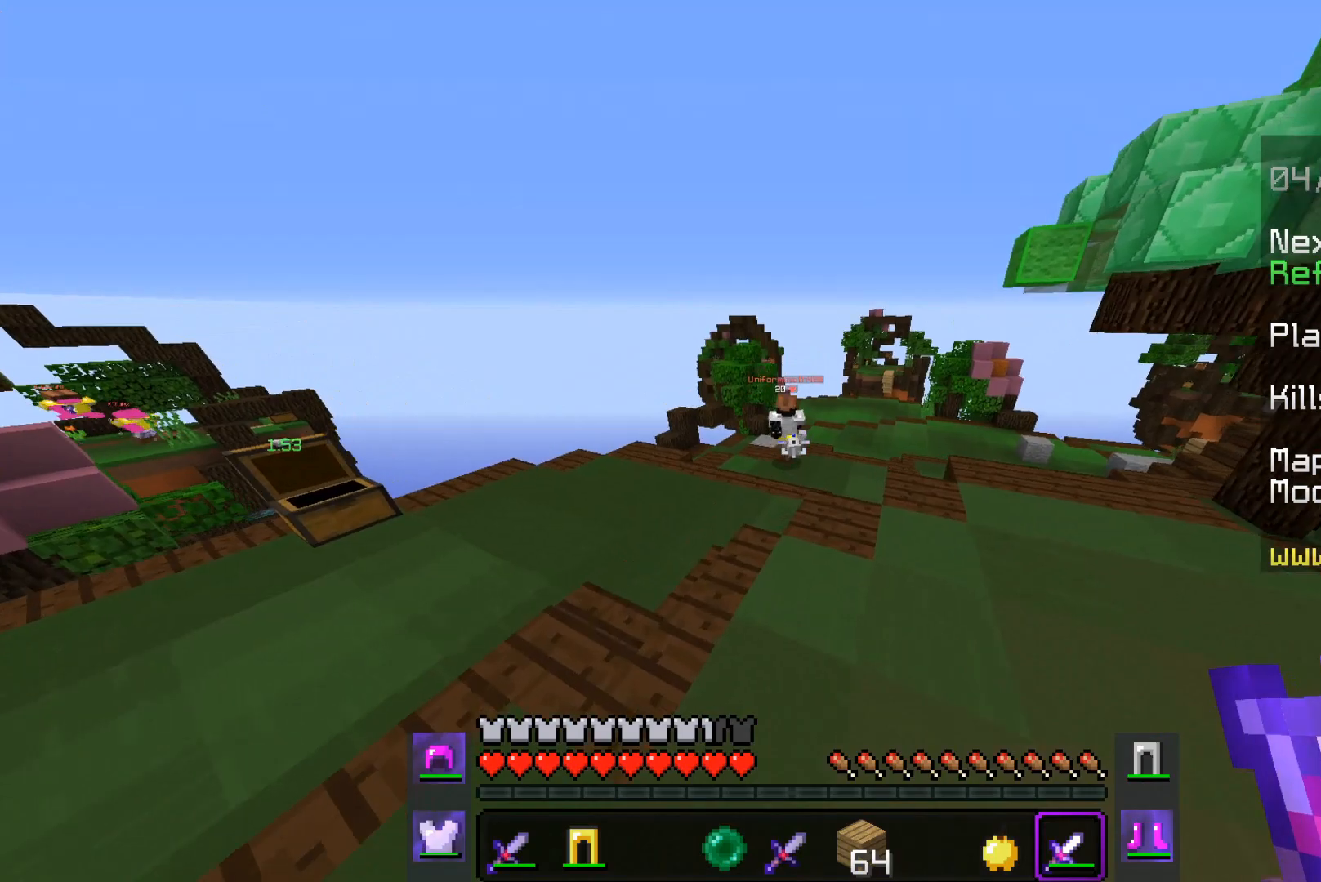
Gameplay with keyboard and mouse; each line is a JSON object with the keys and mouse buttons held at the frame after it. "events" lists presses ("down") and releases ("up") of "a", "d", "s", "space", "w", "mouse_left" and "mouse_right" between this image and that frame as [ms after this image, input, new state], when the widget could be followed in between. "mouse_left", "mouse_right" = the "left", "right" buttons of the "mouse" list. No other keys are recorded. Fast repeated clicks can show as one long hold. Mouse movement is not recorded.
{"keys": ["d", "space", "w"], "mouse": [], "events": [[383, "d", "down"]]}
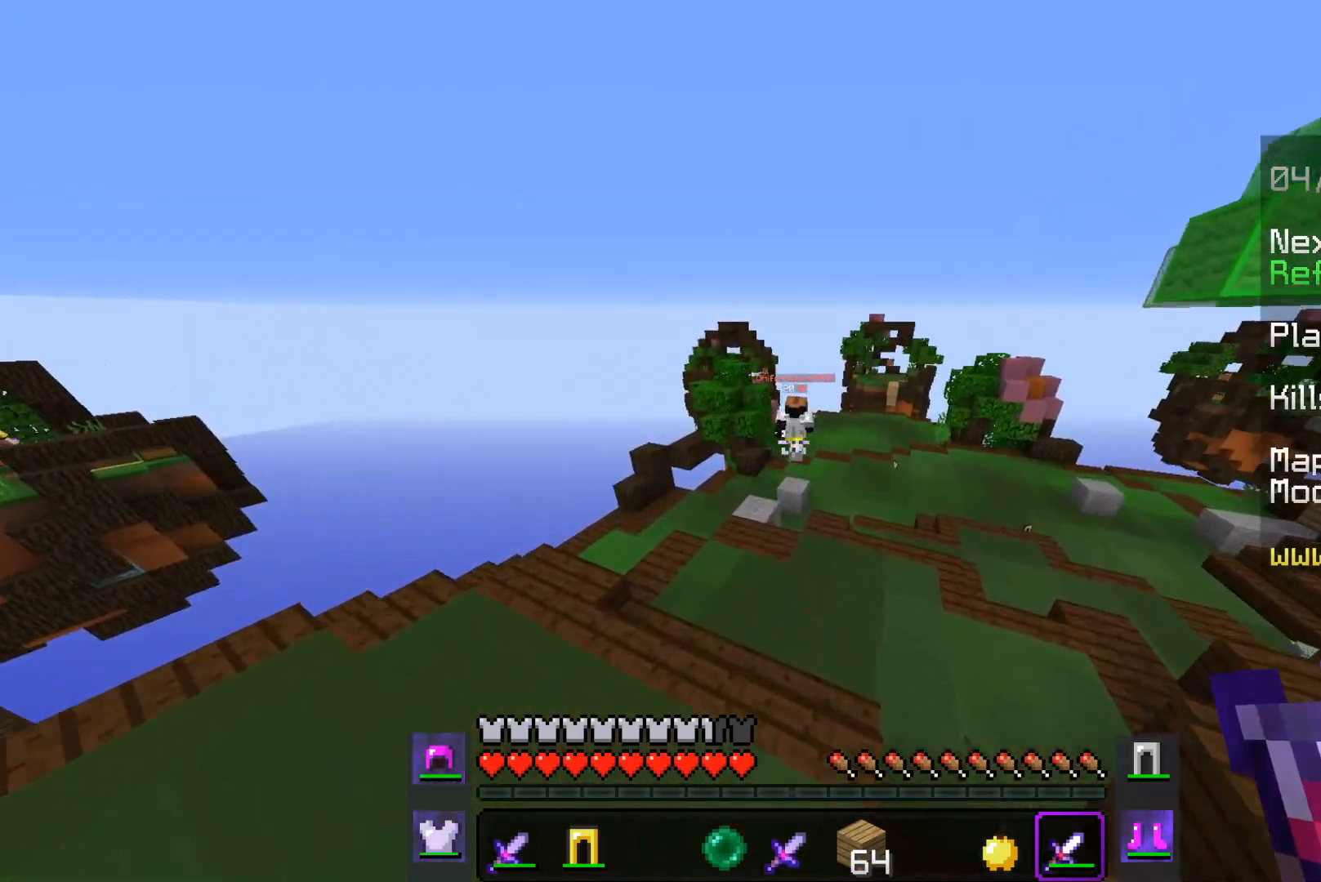
{"keys": ["d", "space", "w"], "mouse": [], "events": []}
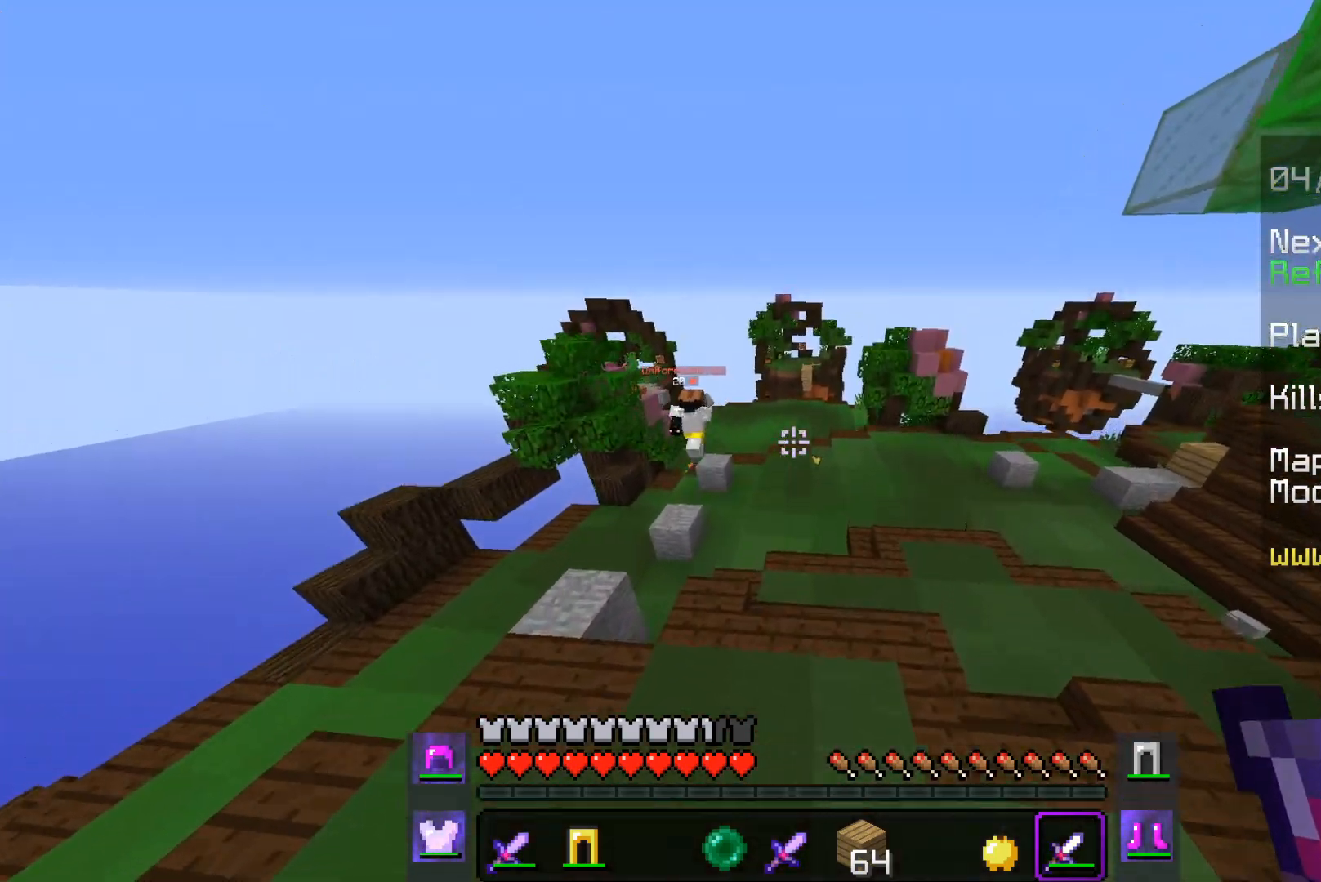
{"keys": ["space", "w"], "mouse": [], "events": [[333, "d", "up"]]}
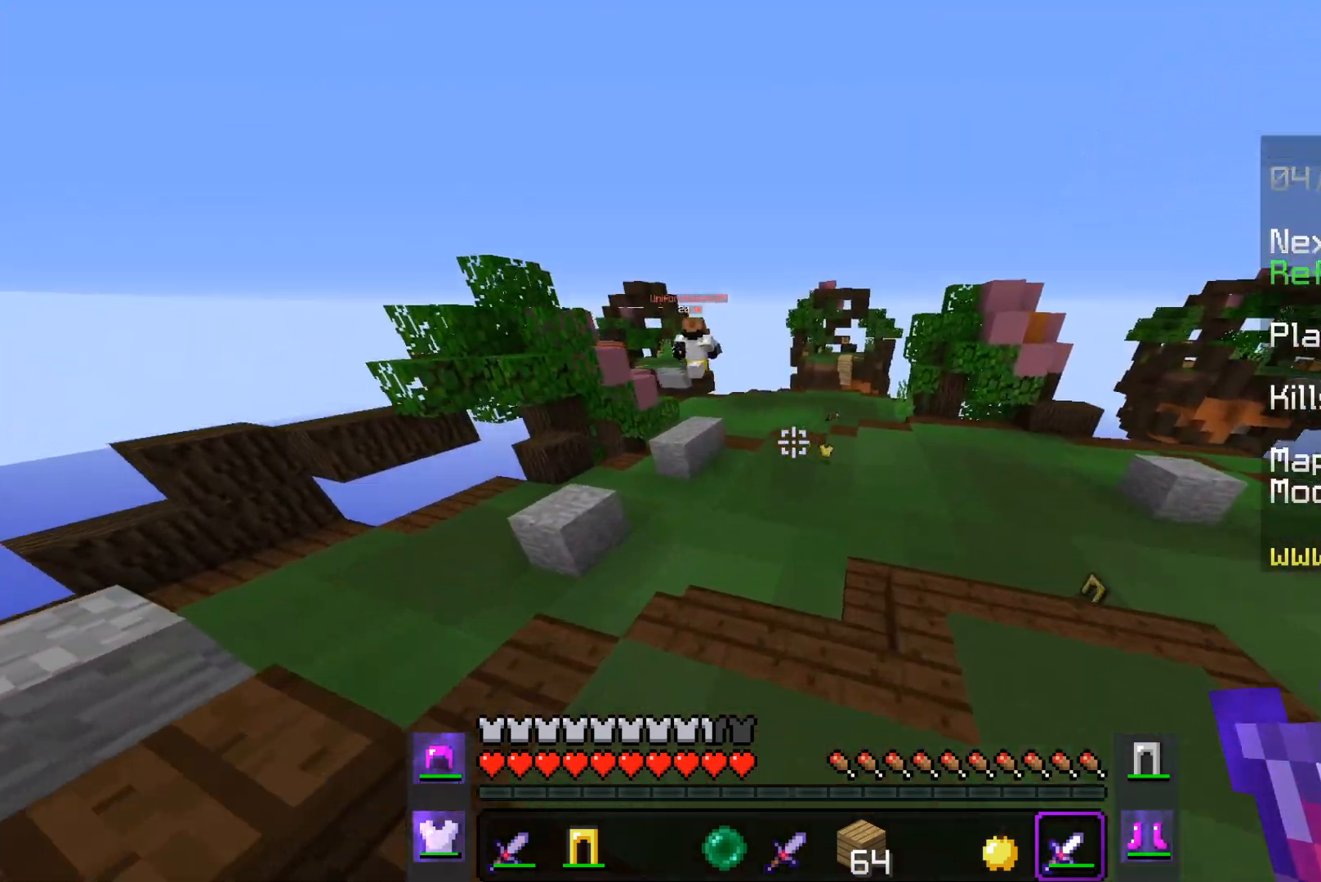
{"keys": ["space", "w"], "mouse": [], "events": []}
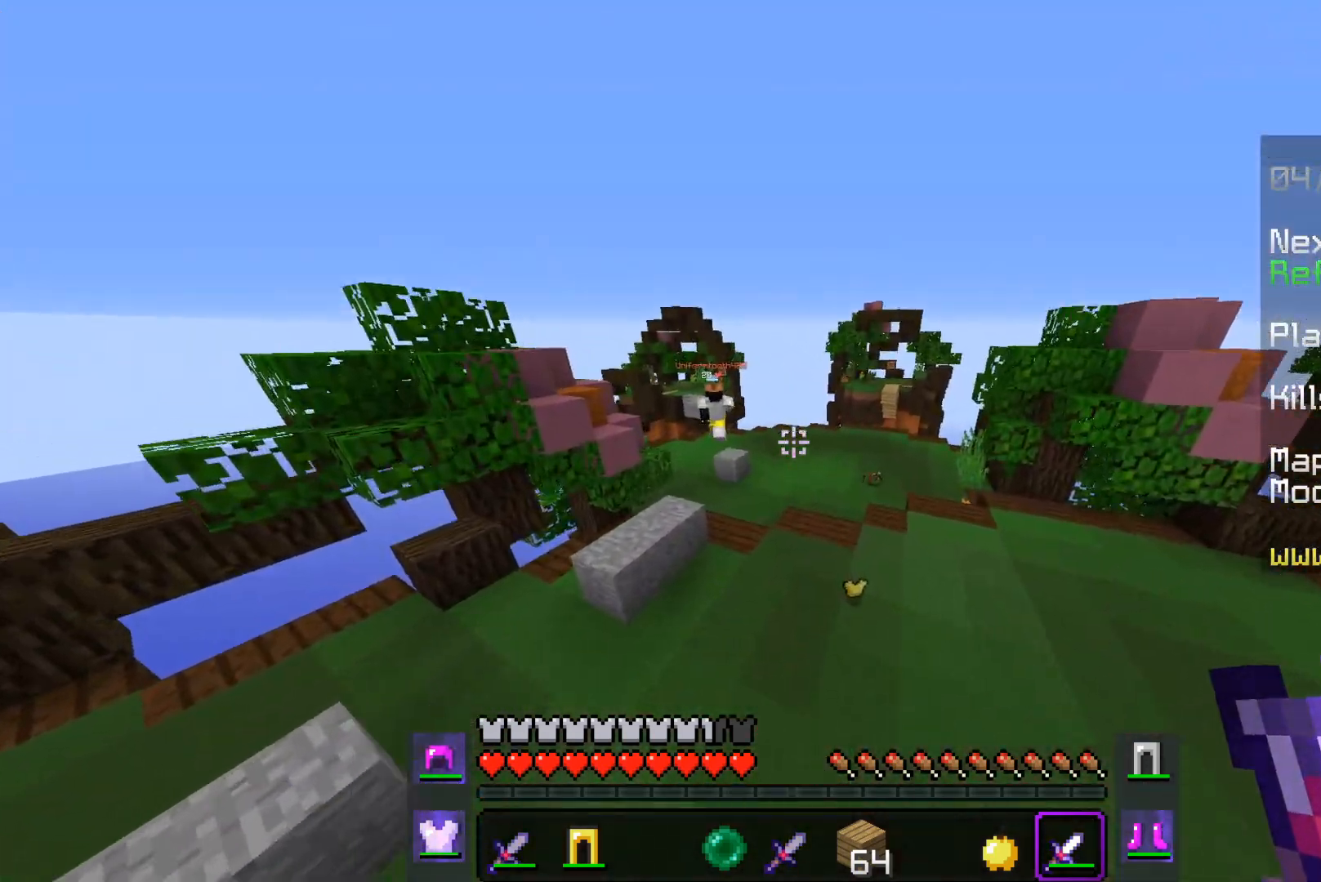
{"keys": ["a", "space", "w"], "mouse": [], "events": [[417, "a", "down"]]}
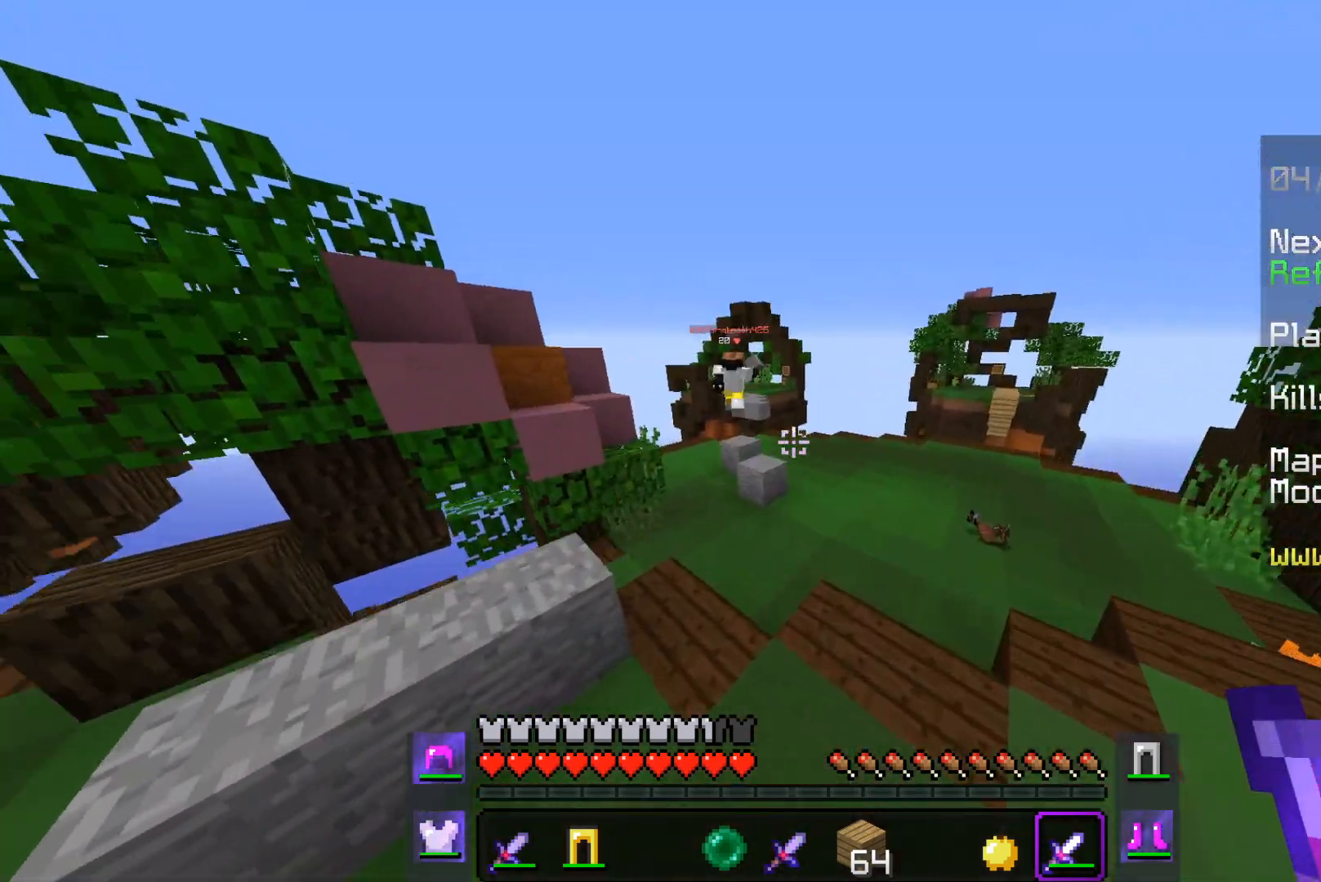
{"keys": ["space", "w"], "mouse": [], "events": [[133, "a", "up"]]}
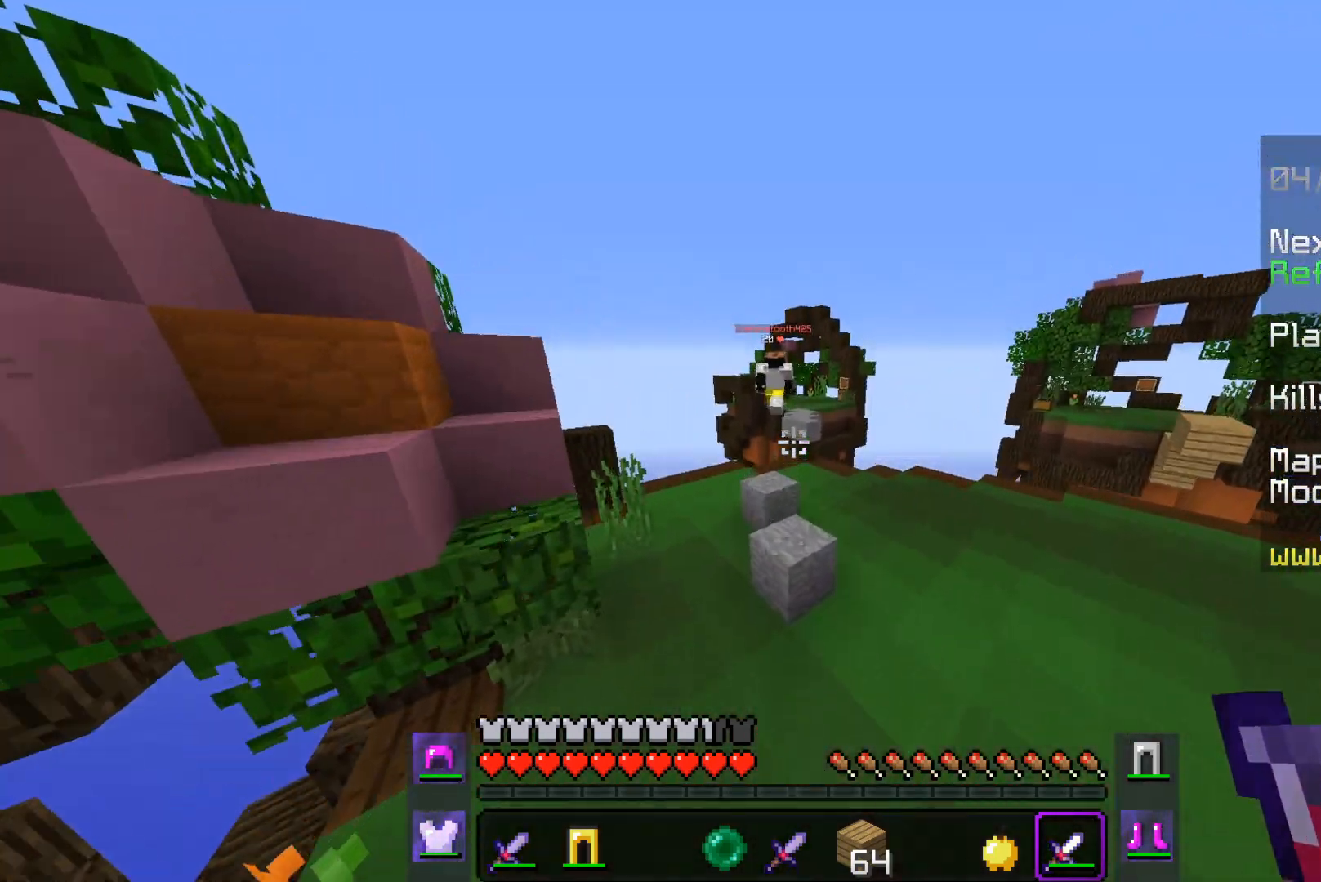
{"keys": ["d", "space", "w"], "mouse": [], "events": [[67, "d", "down"]]}
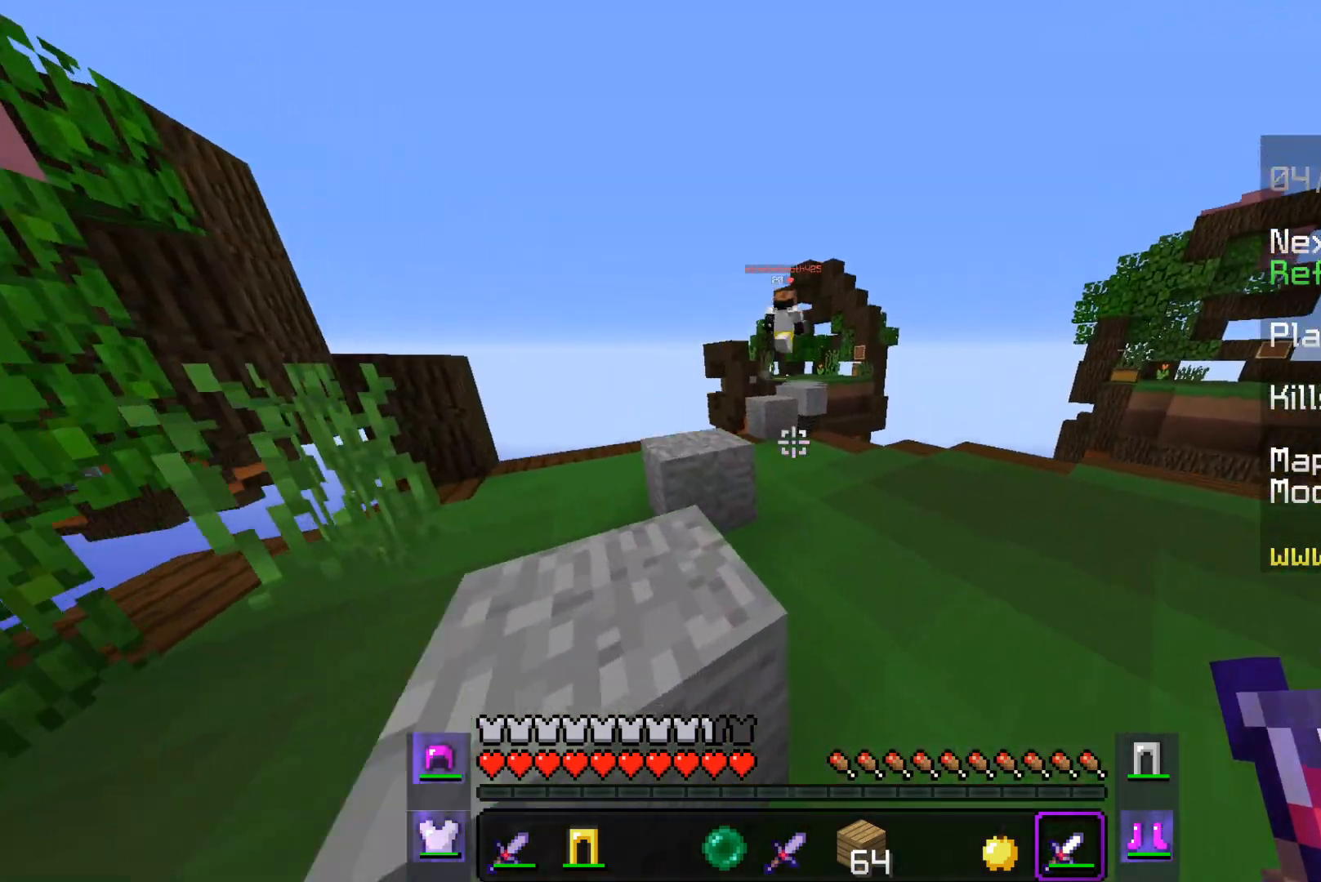
{"keys": ["a", "w"], "mouse": [], "events": [[83, "d", "up"], [83, "space", "up"], [417, "a", "down"]]}
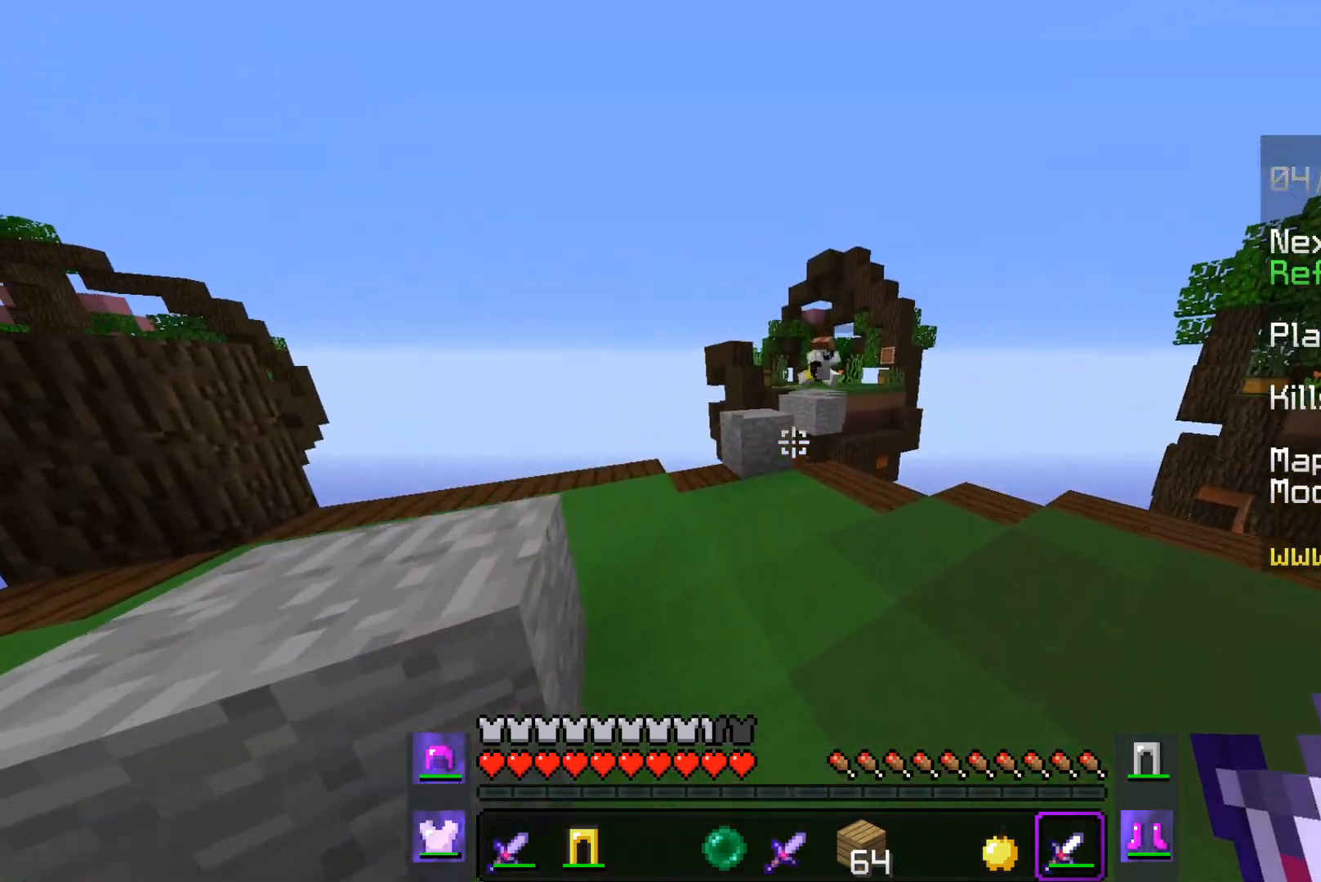
{"keys": ["a", "w"], "mouse": [], "events": [[83, "a", "up"], [267, "a", "down"]]}
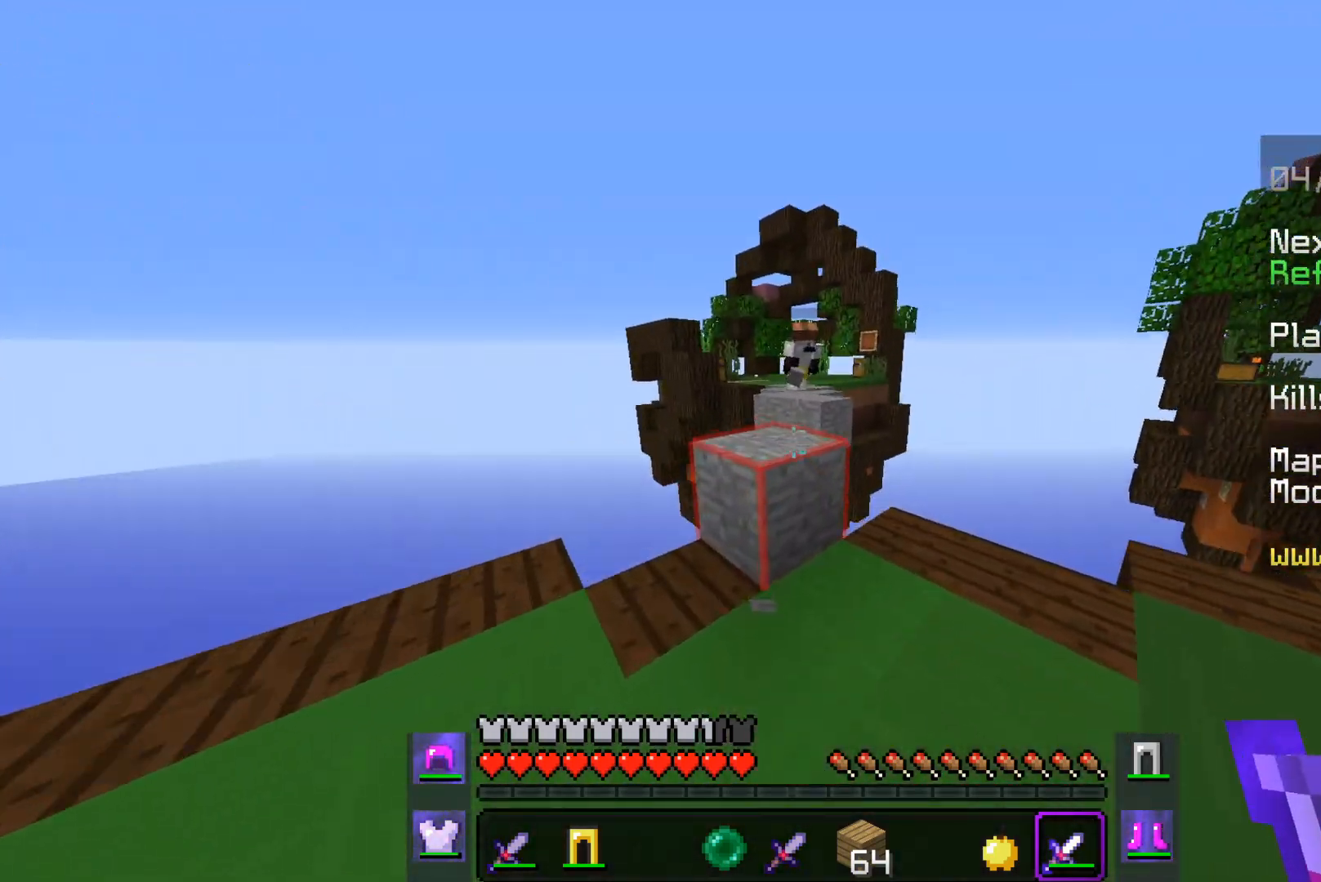
{"keys": ["w"], "mouse": [], "events": [[117, "d", "down"], [133, "a", "up"], [383, "d", "up"]]}
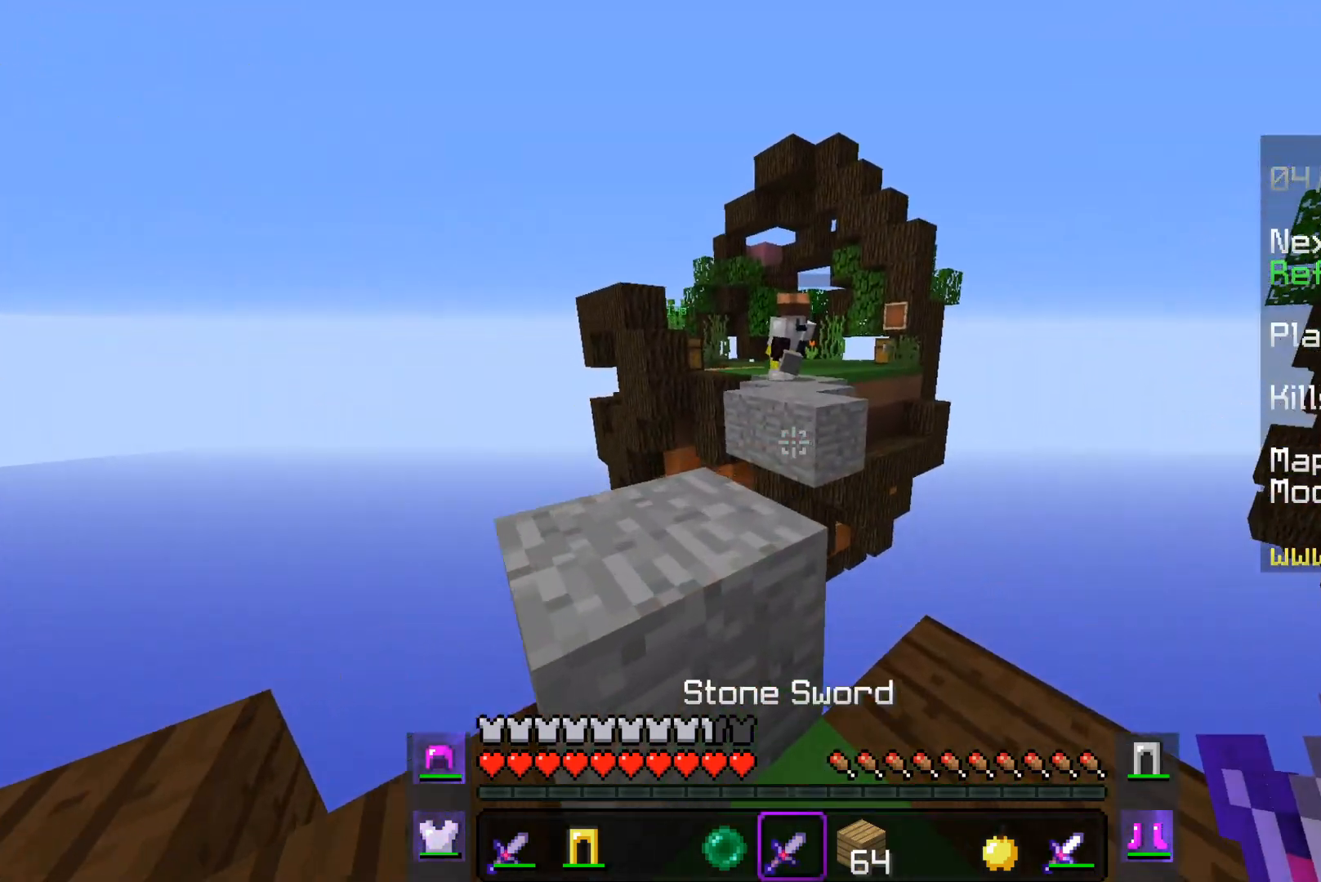
{"keys": ["s"], "mouse": ["right"], "events": [[183, "w", "up"], [333, "mouse_right", "down"], [383, "s", "down"]]}
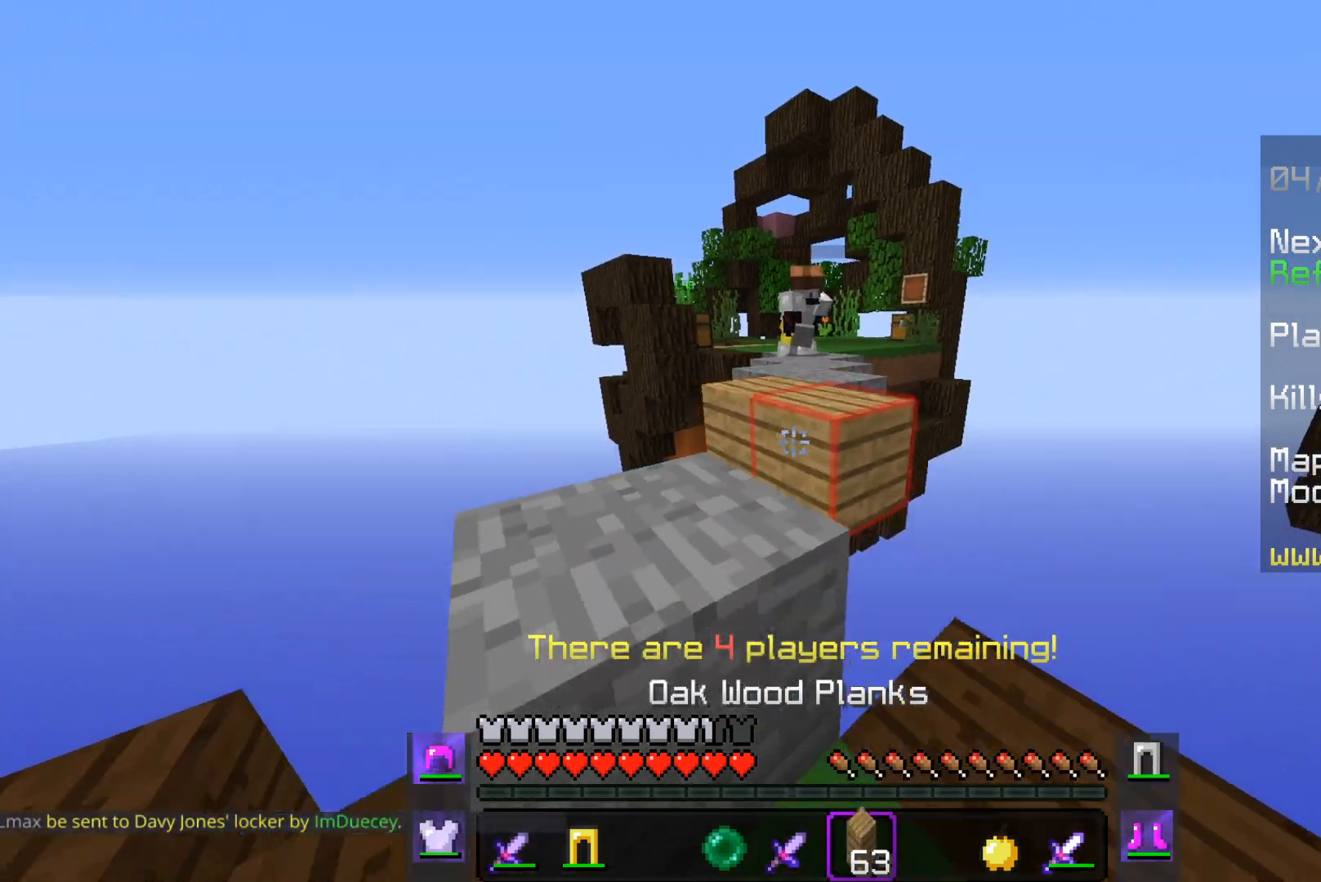
{"keys": [], "mouse": [], "events": [[183, "mouse_right", "up"], [183, "s", "up"], [317, "a", "down"], [433, "a", "up"]]}
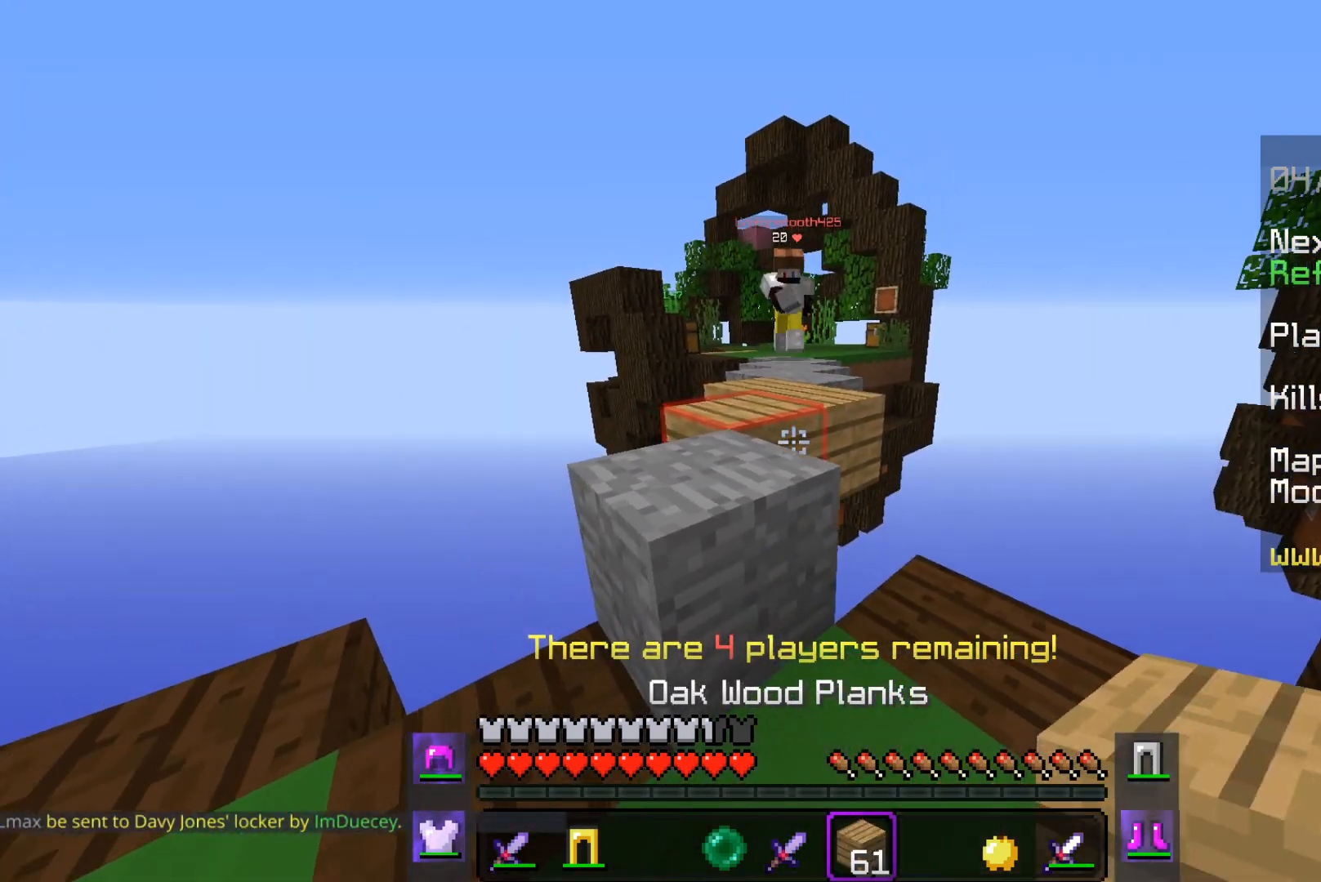
{"keys": ["d"], "mouse": [], "events": [[67, "d", "down"], [267, "mouse_right", "down"], [383, "mouse_right", "up"]]}
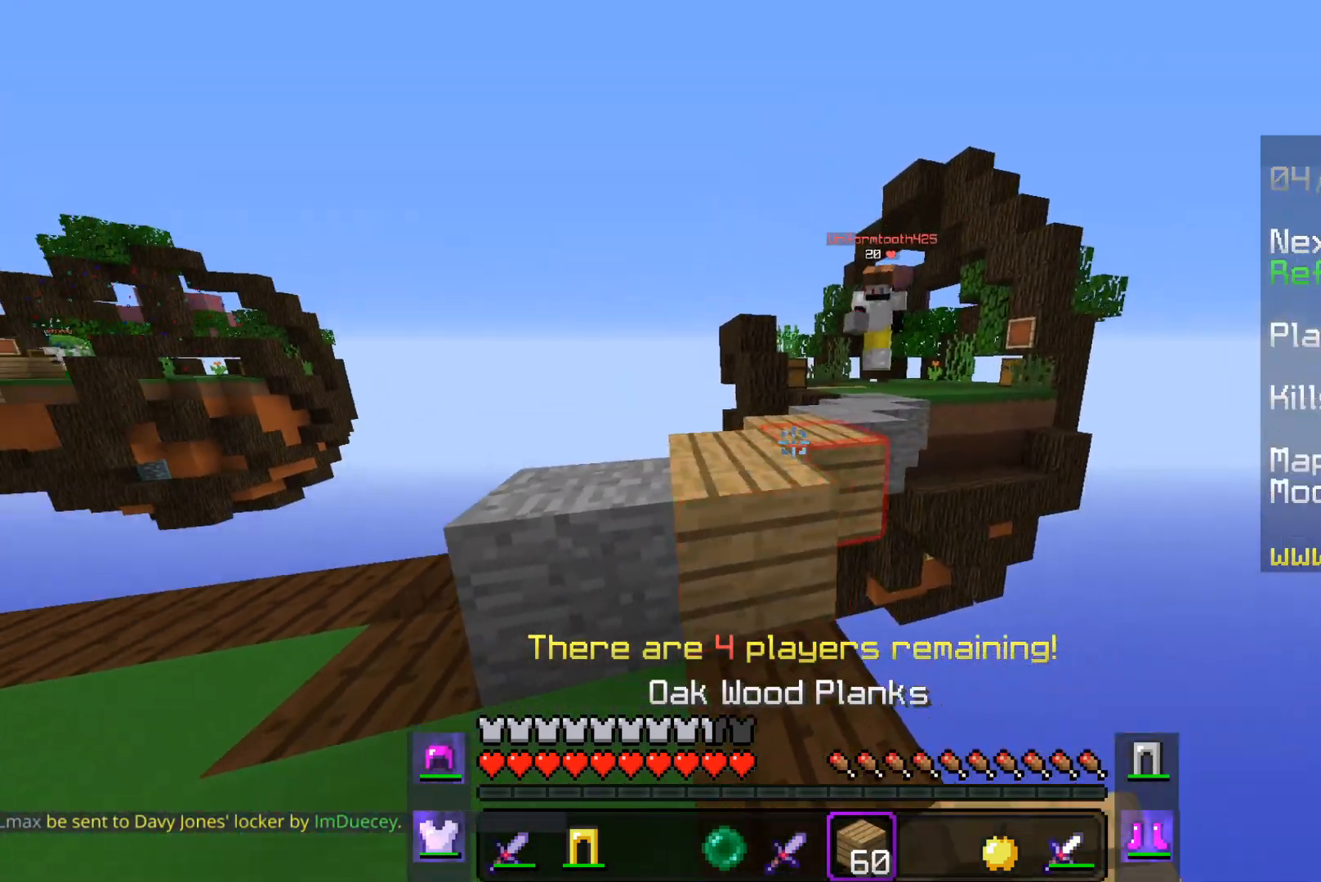
{"keys": ["d", "s"], "mouse": [], "events": [[17, "a", "down"], [67, "s", "down"], [217, "a", "up"], [317, "a", "down"], [483, "a", "up"]]}
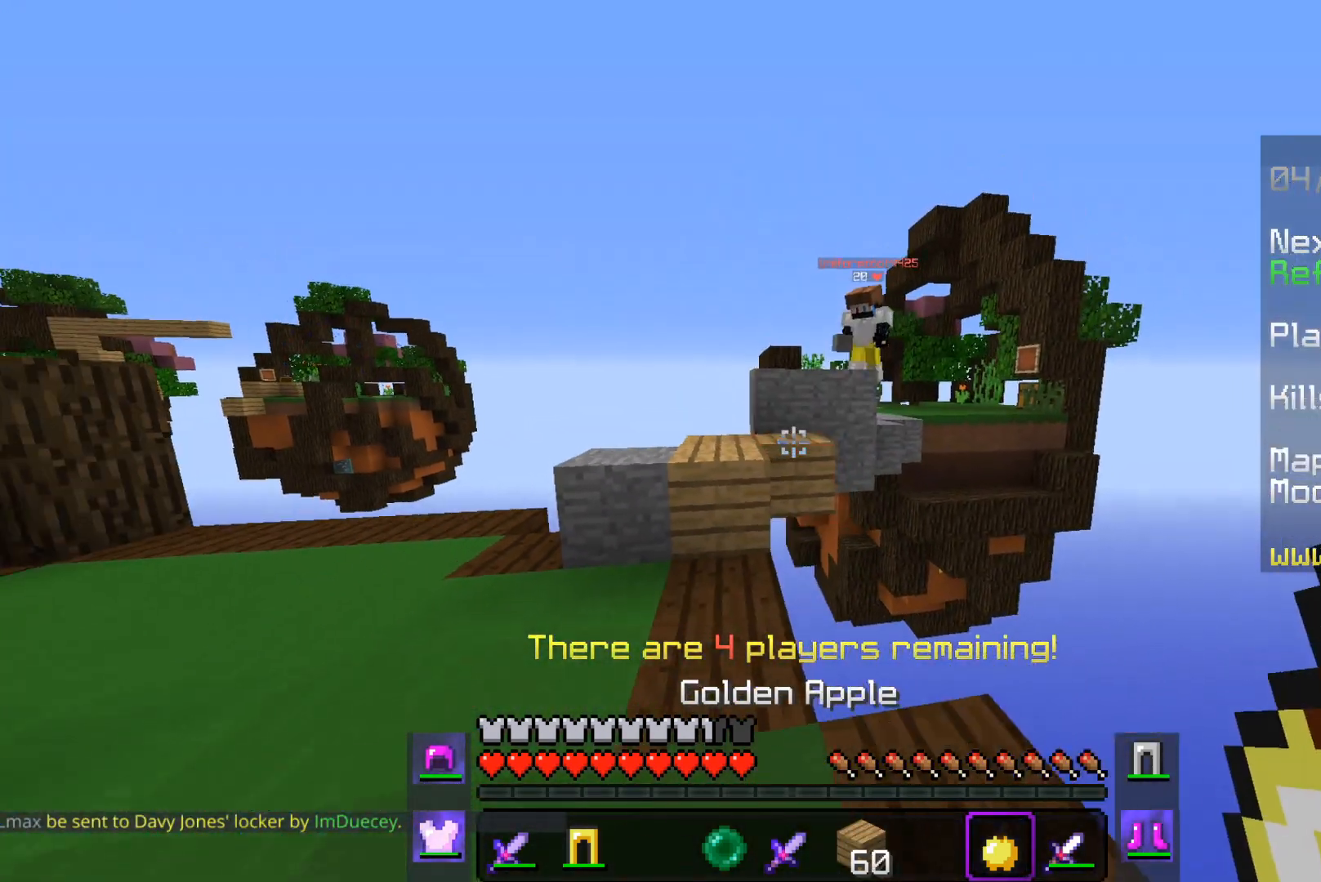
{"keys": ["a"], "mouse": [], "events": [[267, "a", "down"], [383, "d", "up"], [433, "s", "up"]]}
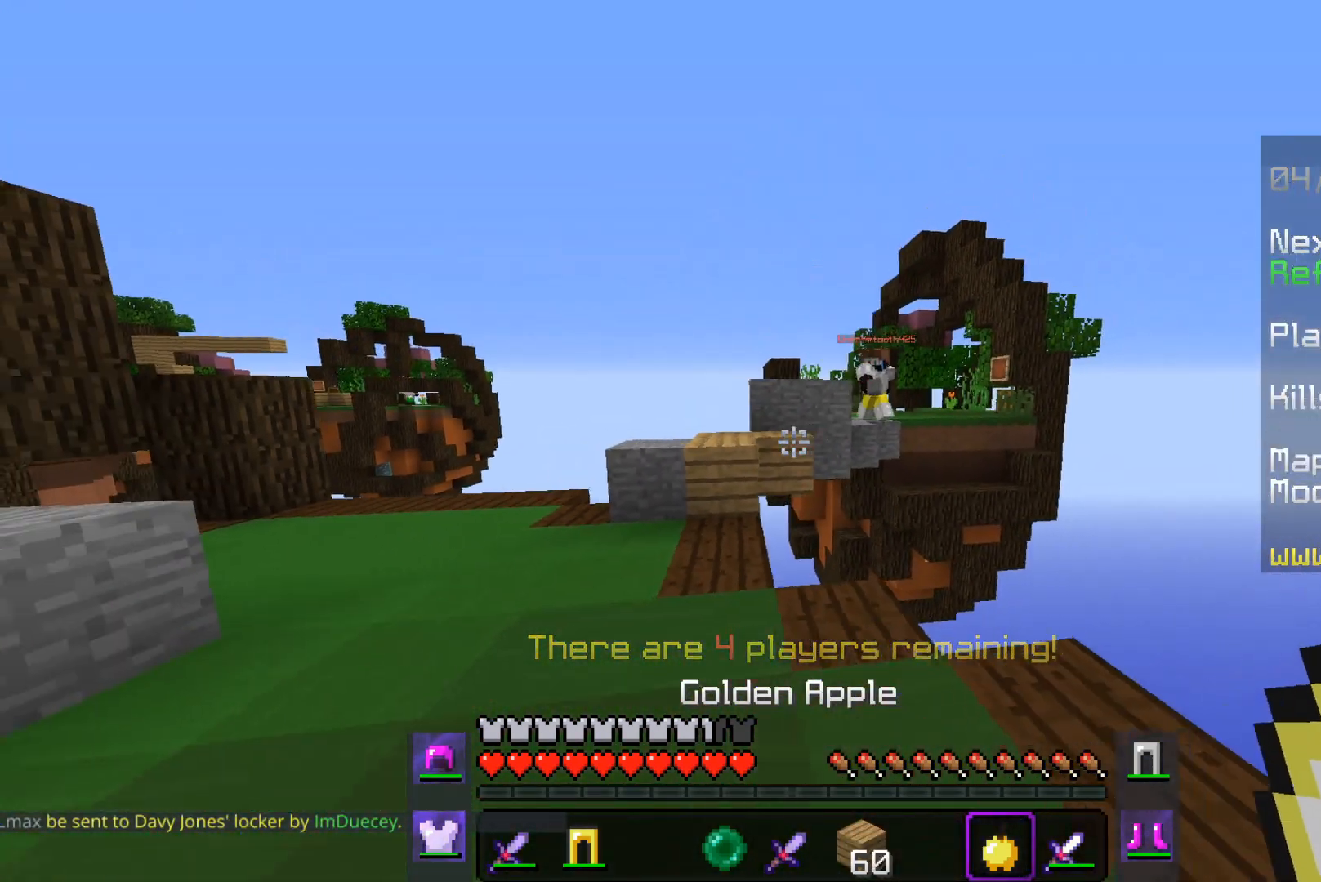
{"keys": ["a", "w"], "mouse": [], "events": [[233, "a", "up"], [367, "w", "down"], [483, "a", "down"]]}
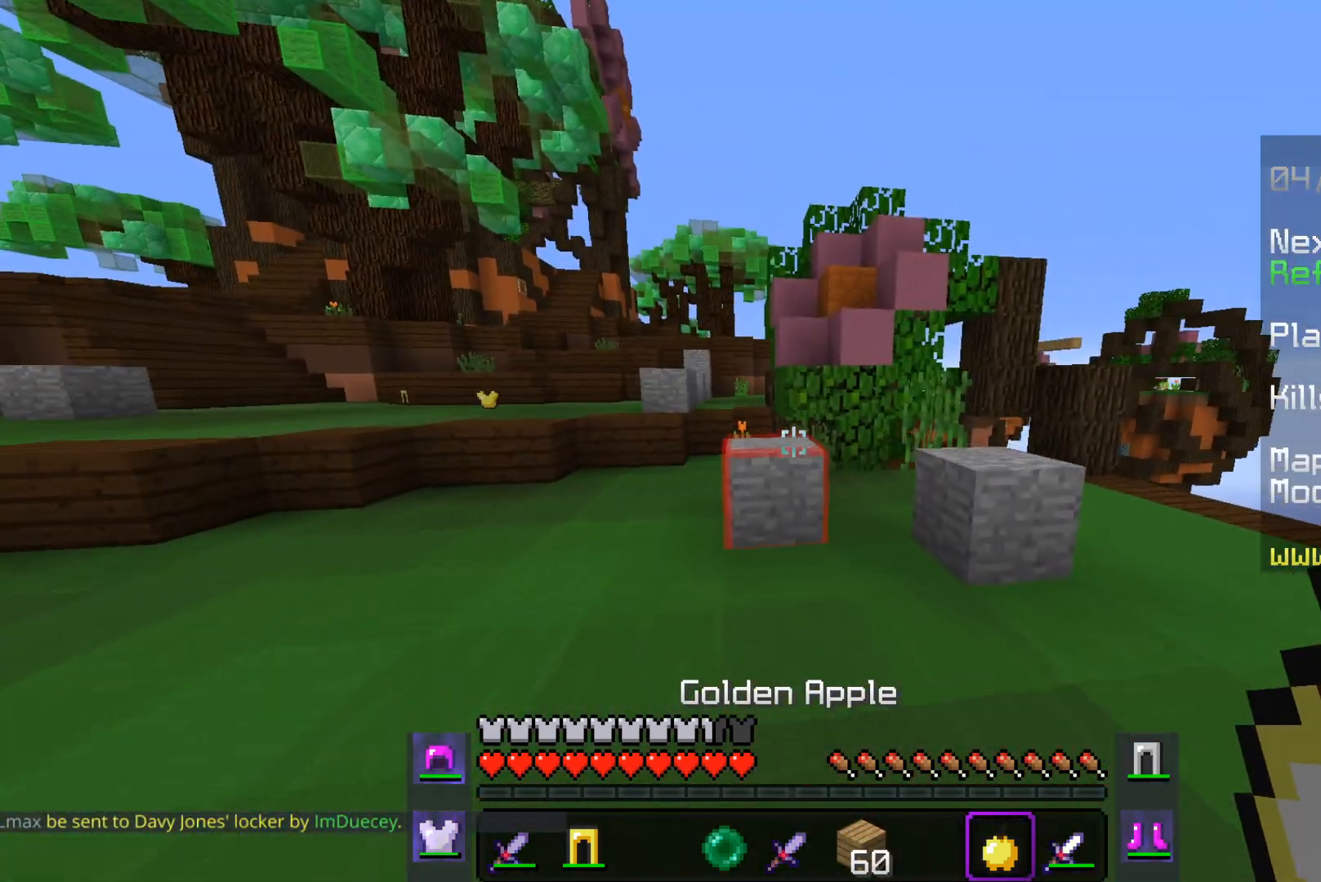
{"keys": ["a", "w"], "mouse": [], "events": []}
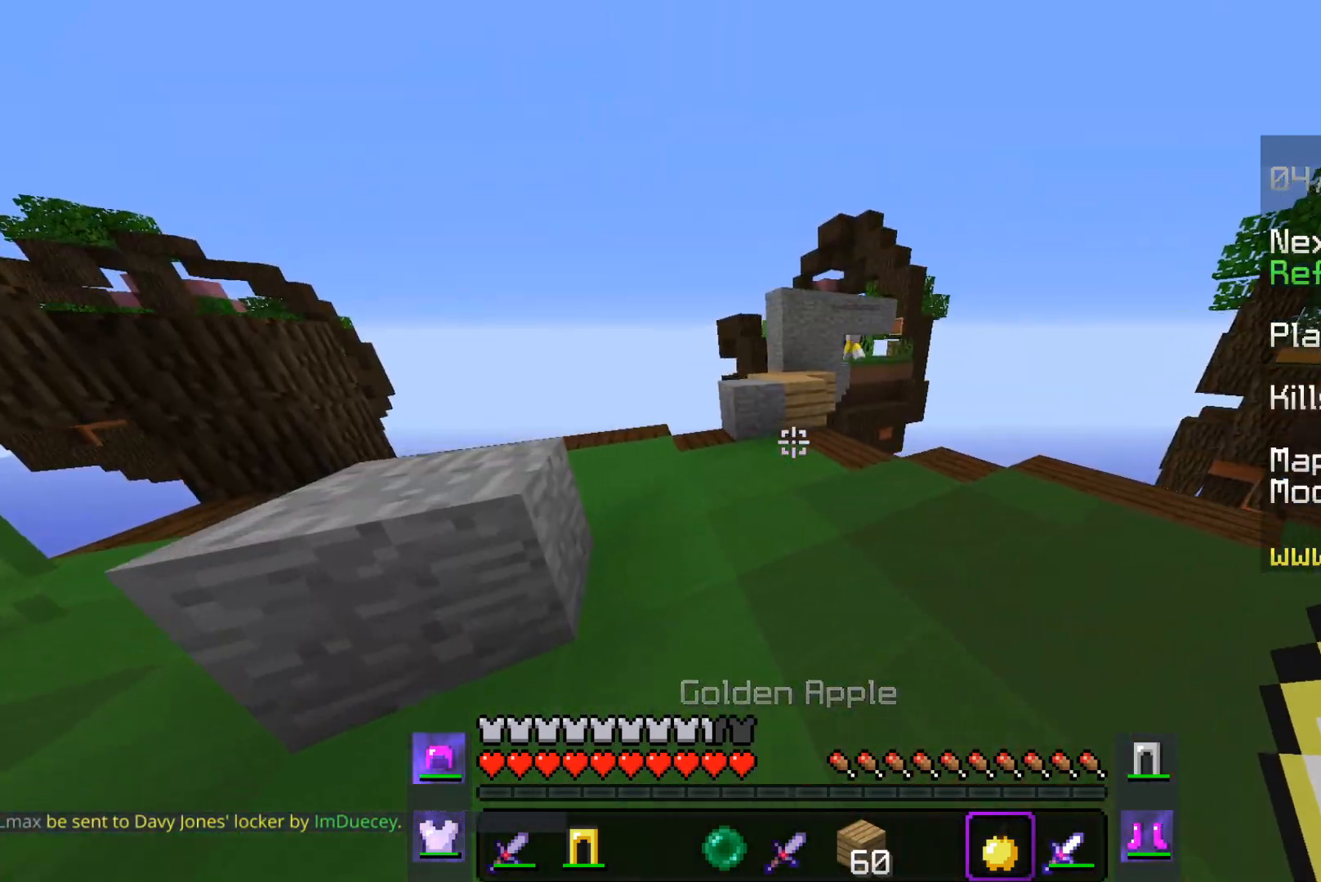
{"keys": ["w"], "mouse": [], "events": [[483, "a", "up"]]}
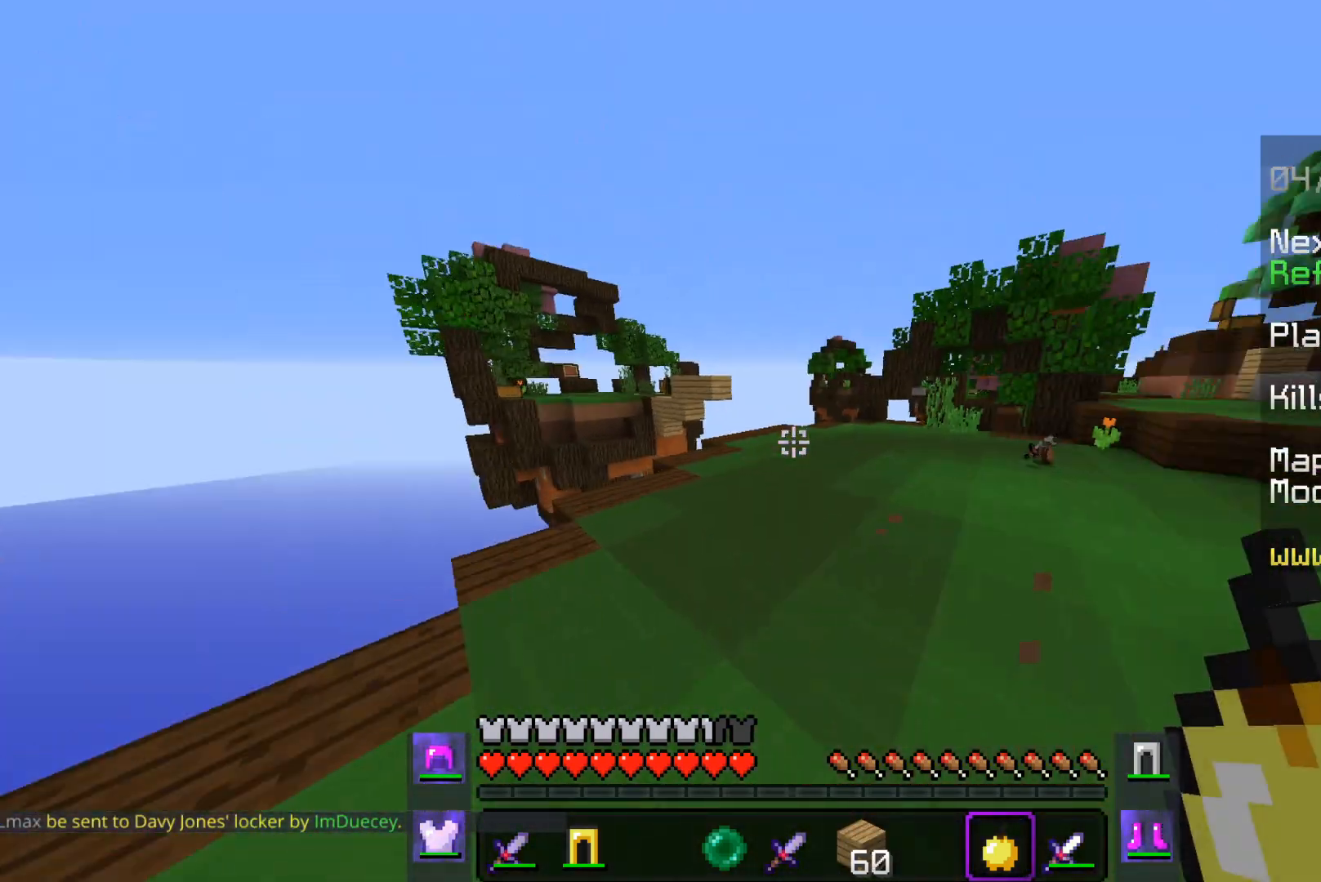
{"keys": ["space", "w"], "mouse": [], "events": [[383, "space", "down"]]}
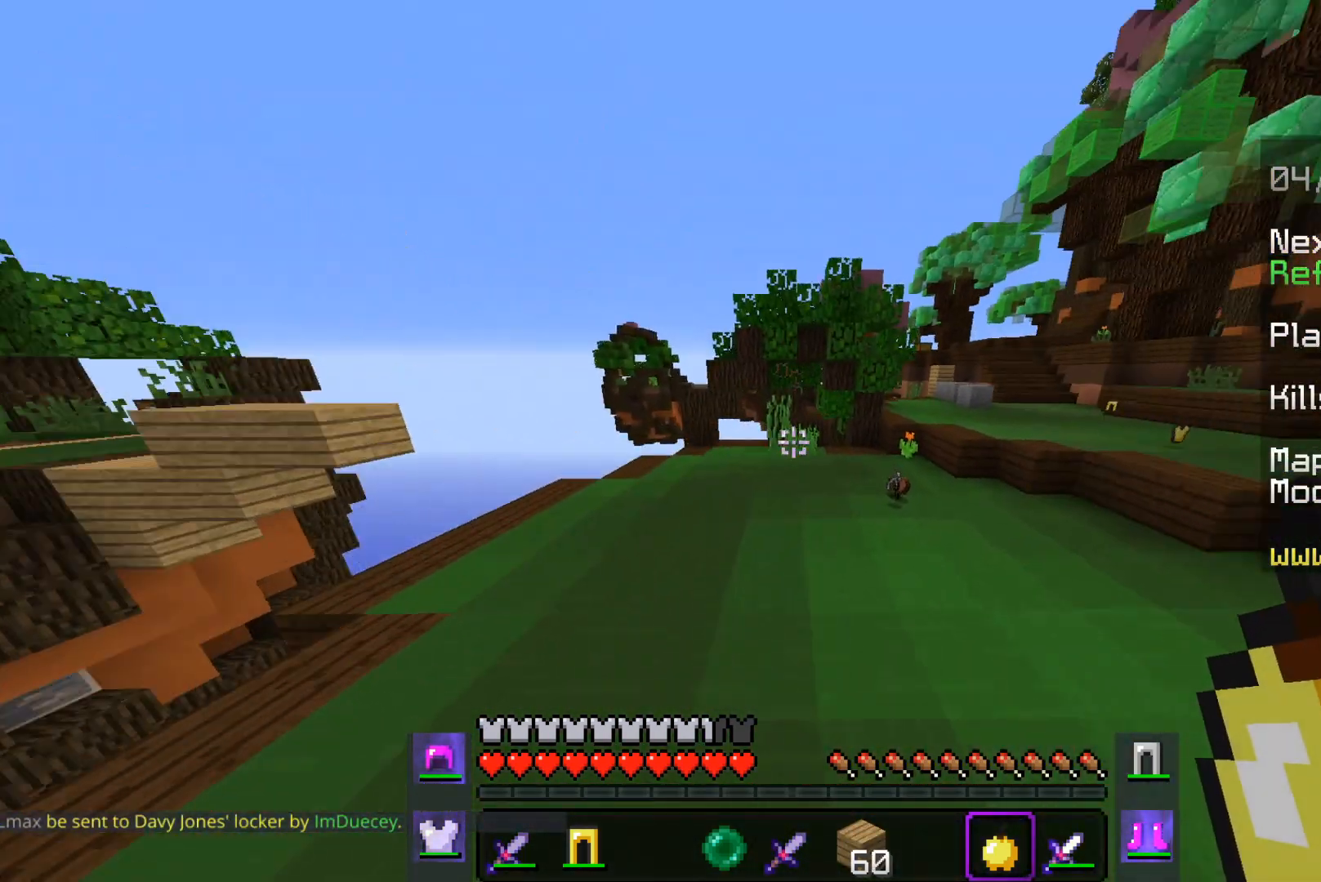
{"keys": [], "mouse": [], "events": [[67, "d", "down"], [283, "d", "up"], [417, "space", "up"], [417, "w", "up"]]}
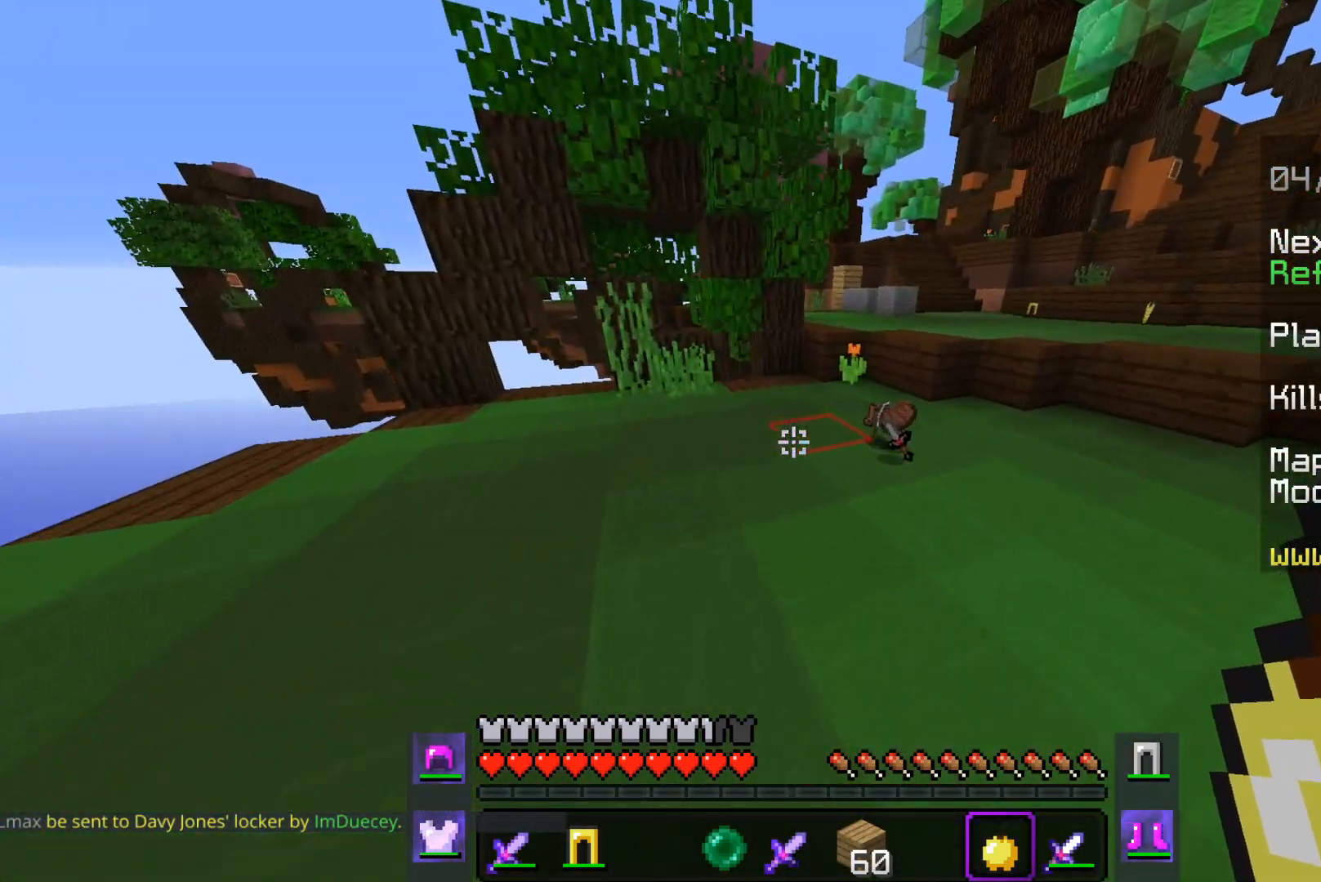
{"keys": [], "mouse": [], "events": []}
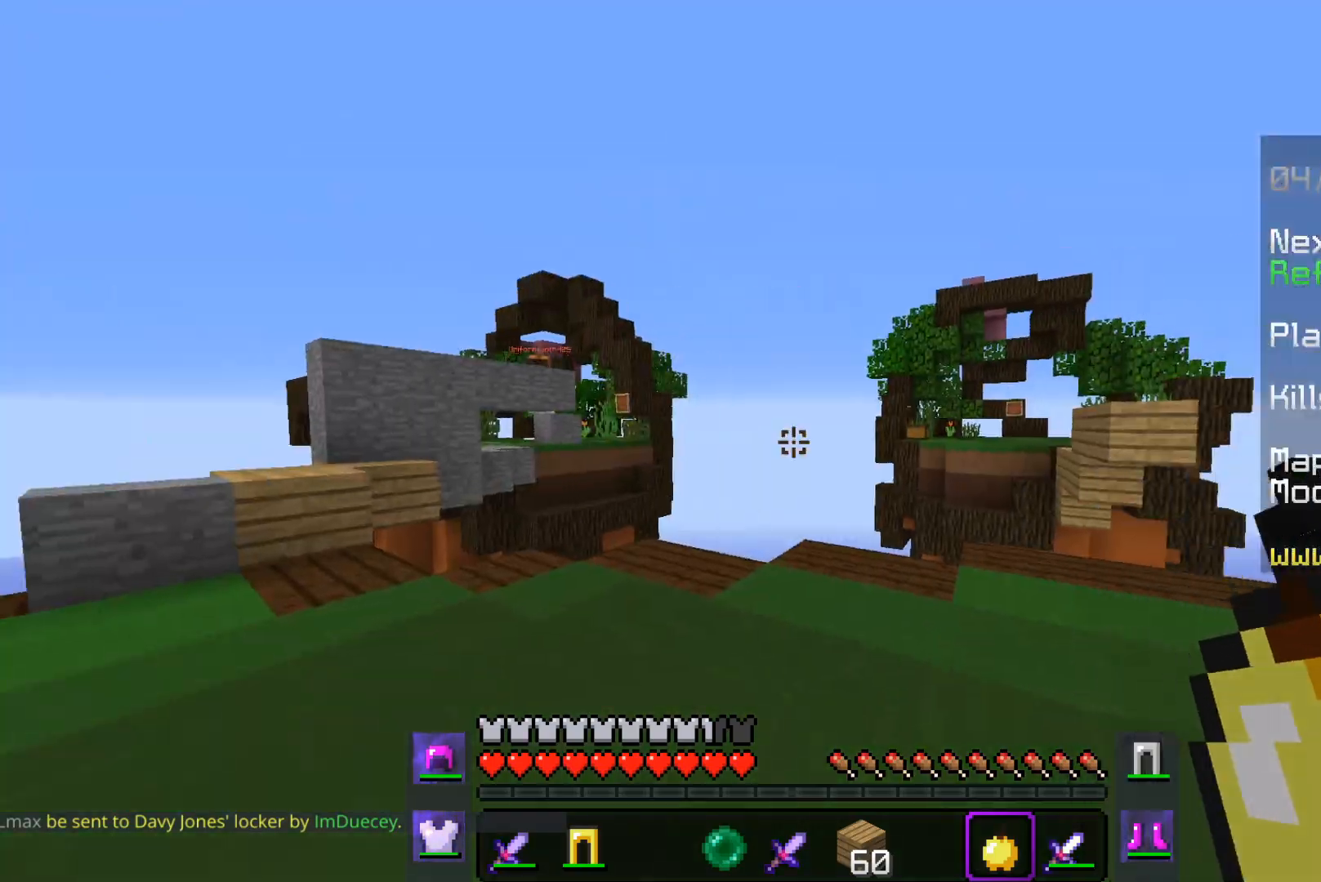
{"keys": ["a"], "mouse": [], "events": [[267, "a", "down"]]}
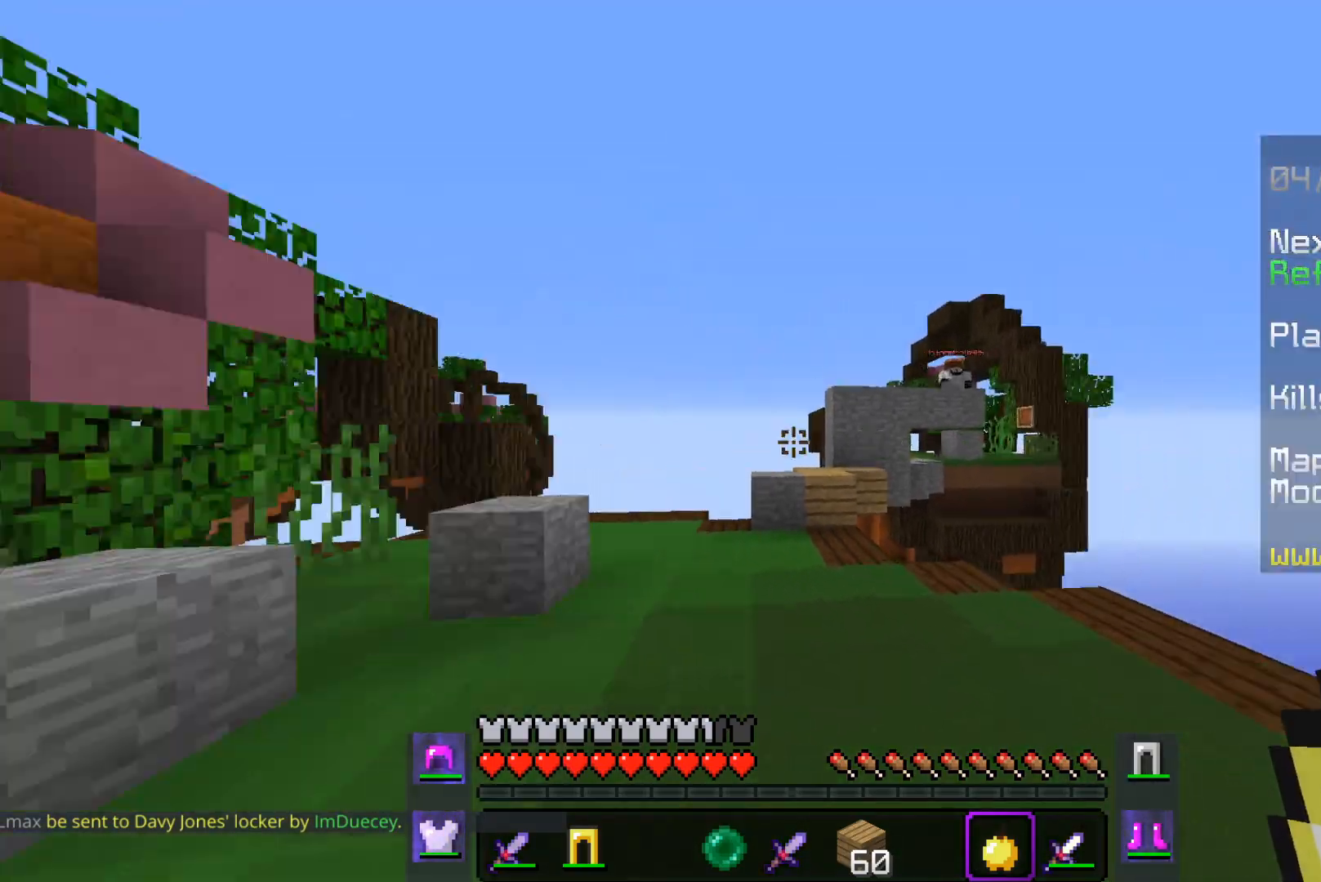
{"keys": ["a", "space", "w"], "mouse": [], "events": [[17, "w", "down"], [133, "a", "up"], [217, "space", "down"], [333, "a", "down"]]}
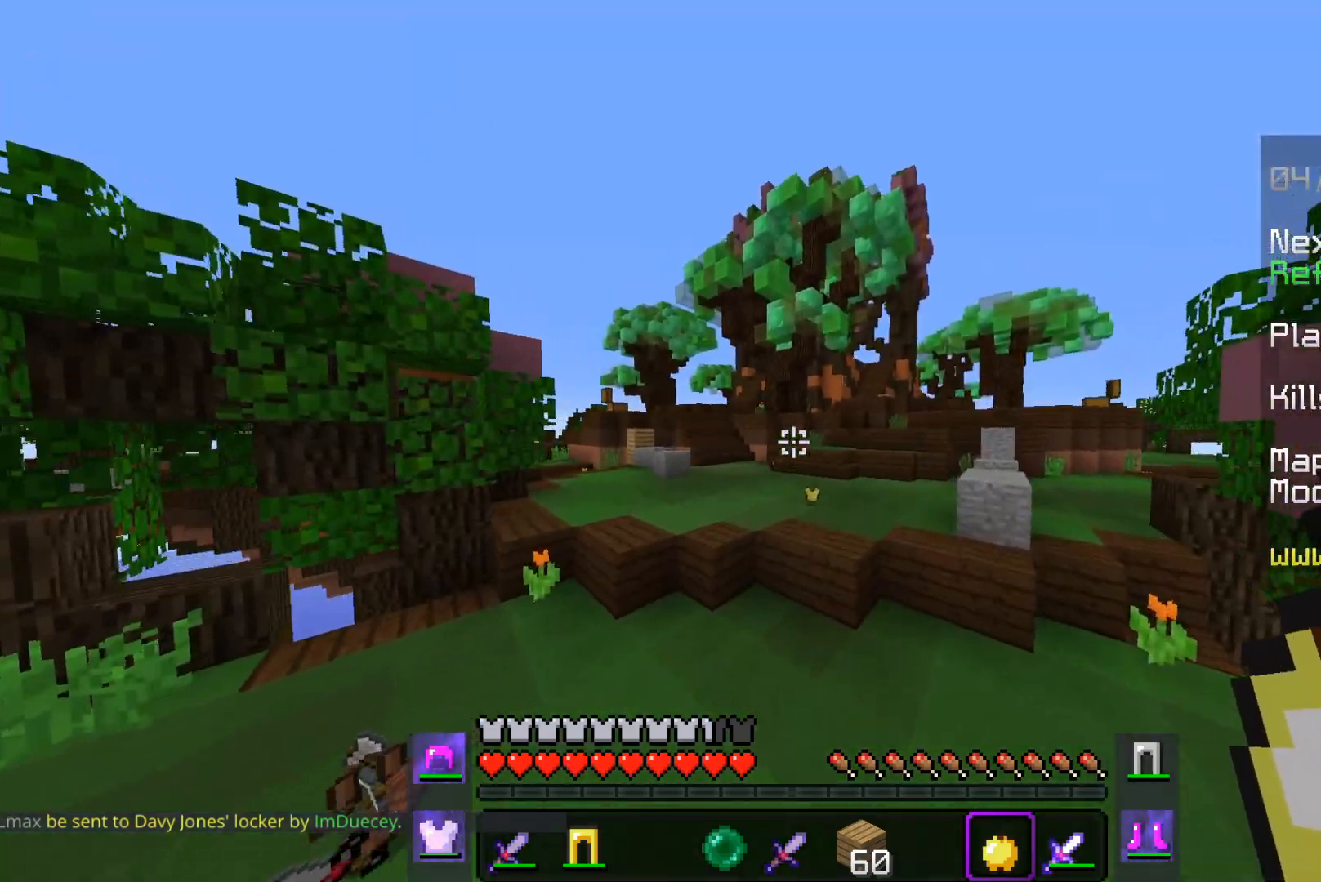
{"keys": ["space", "w"], "mouse": [], "events": [[233, "a", "up"]]}
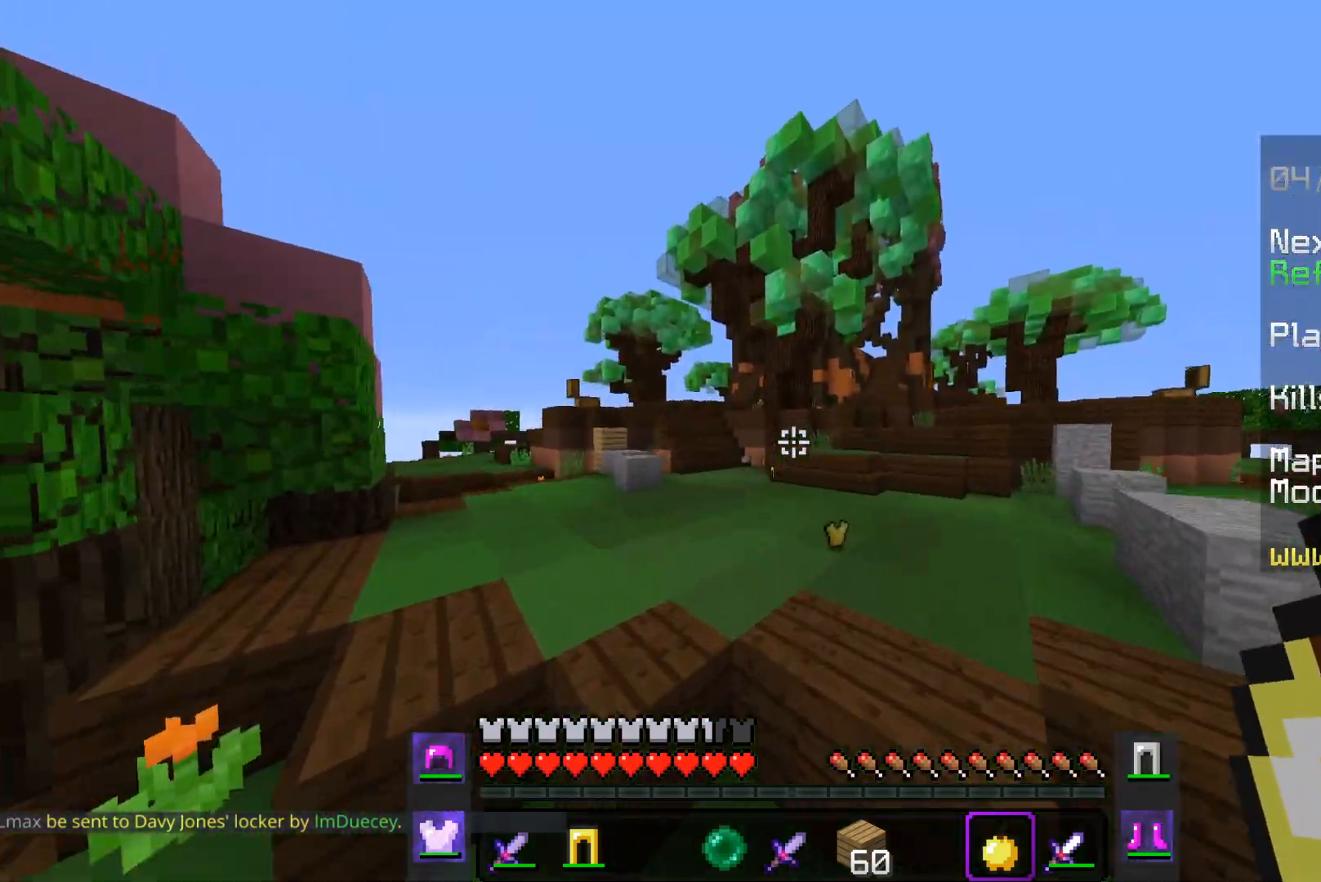
{"keys": ["space", "w"], "mouse": [], "events": [[183, "d", "down"], [383, "d", "up"]]}
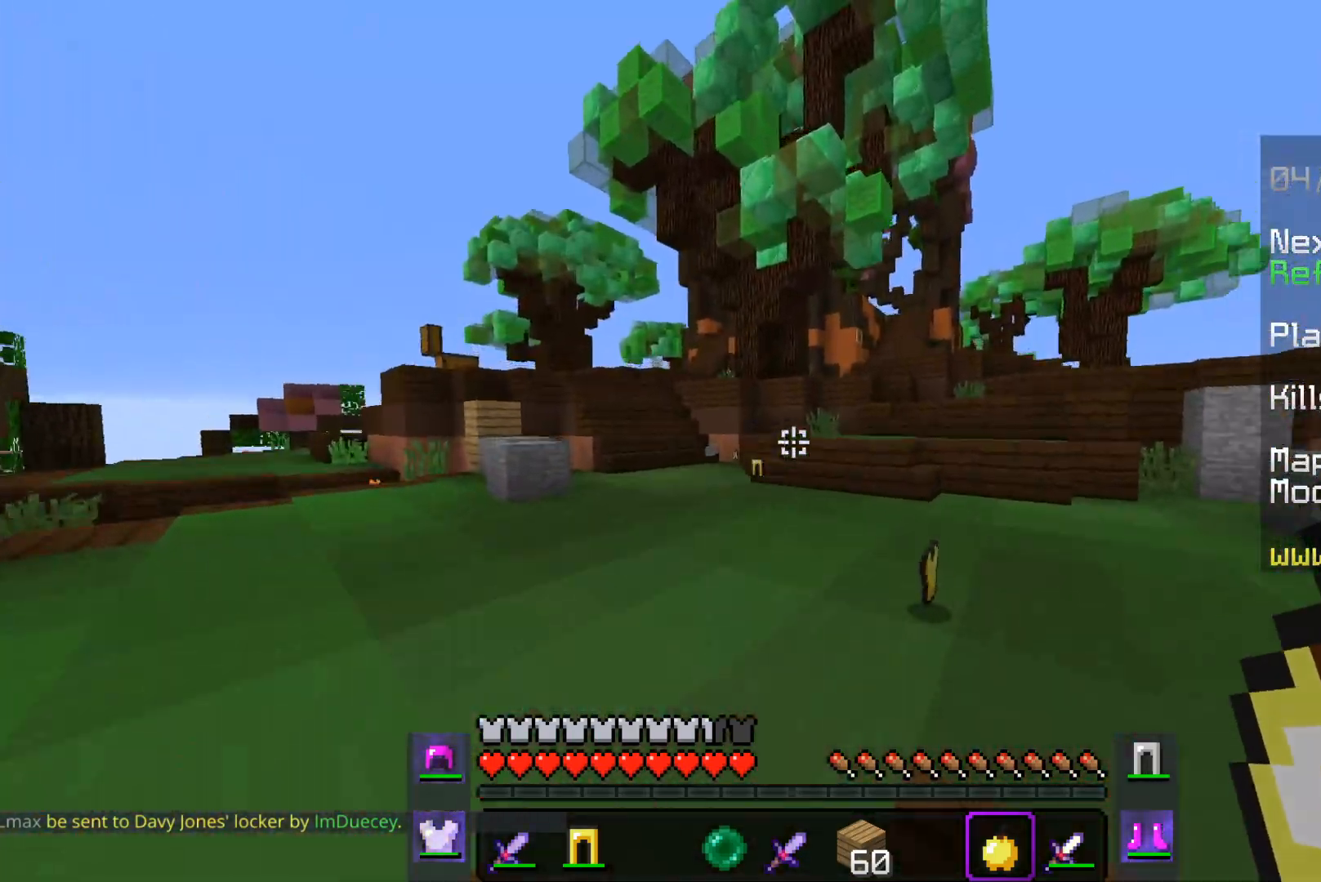
{"keys": ["space", "w"], "mouse": [], "events": []}